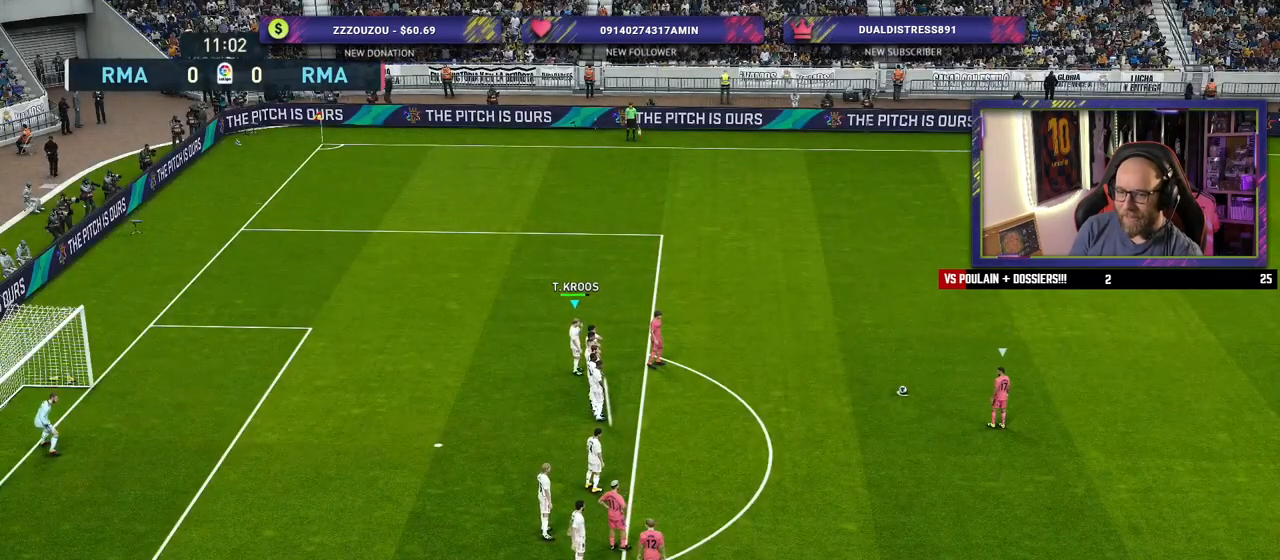
Gameplay with a controller (PlayStation layout); each line is a JSON object with the inputs held at the frame after it. "events" lists button and stick changes between this image and that frame as [ms after this image, input, new state], when the widget could be followed in between.
{"buttons": [], "left_stick": "down", "right_stick": "center", "events": [[180, "left_stick", "down"]]}
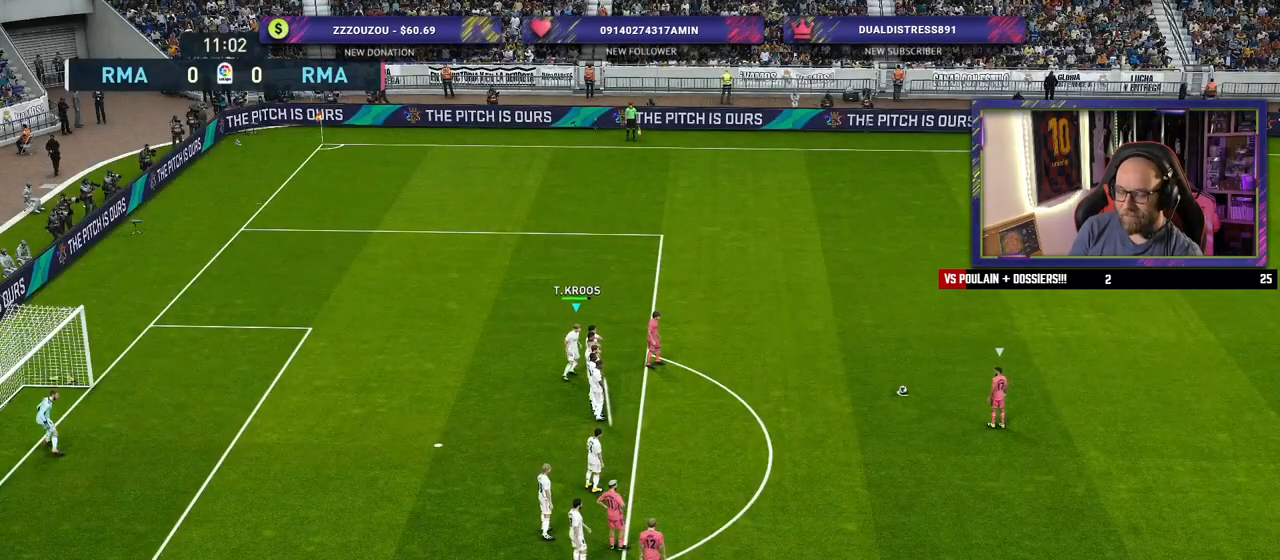
{"buttons": [], "left_stick": "center", "right_stick": "center", "events": [[420, "left_stick", "center"]]}
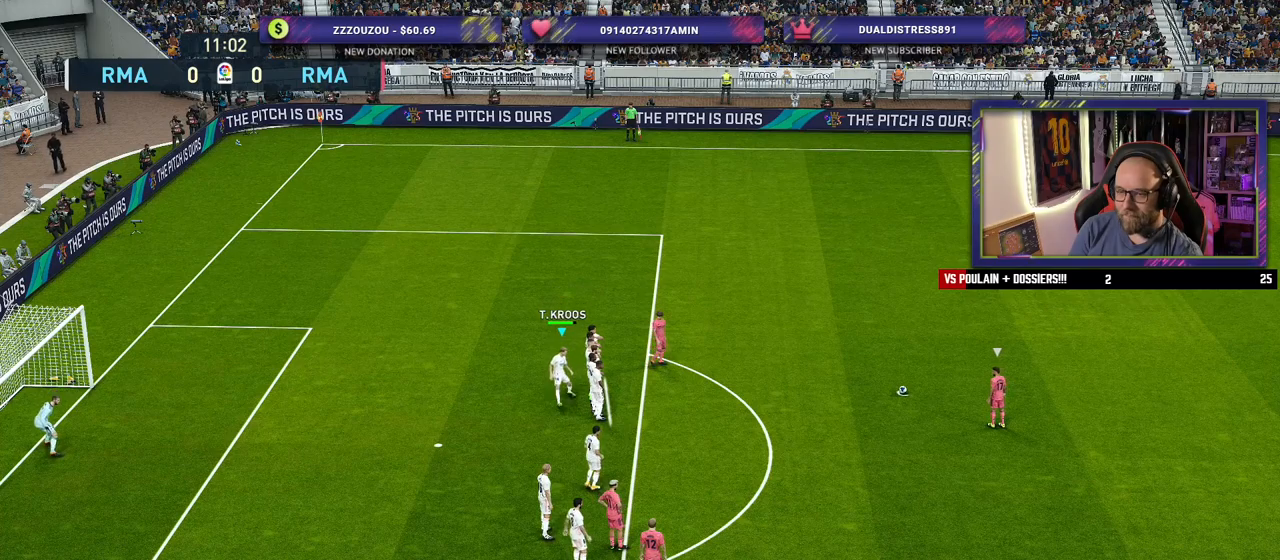
{"buttons": [], "left_stick": "down", "right_stick": "center", "events": [[180, "left_stick", "down"]]}
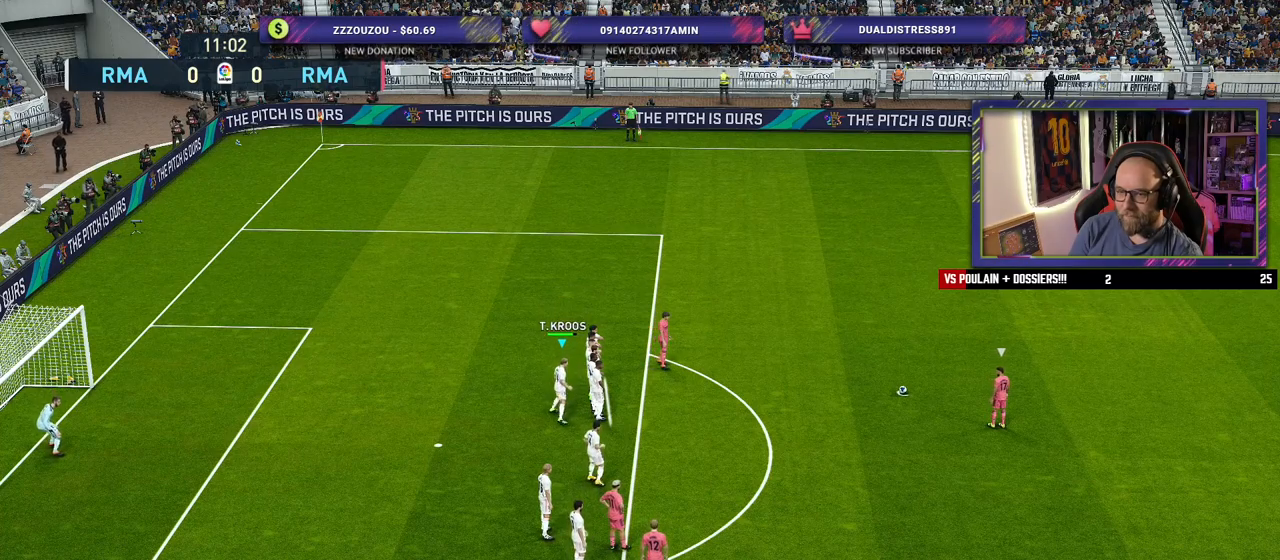
{"buttons": [], "left_stick": "center", "right_stick": "center", "events": [[40, "left_stick", "down-right"], [320, "left_stick", "center"]]}
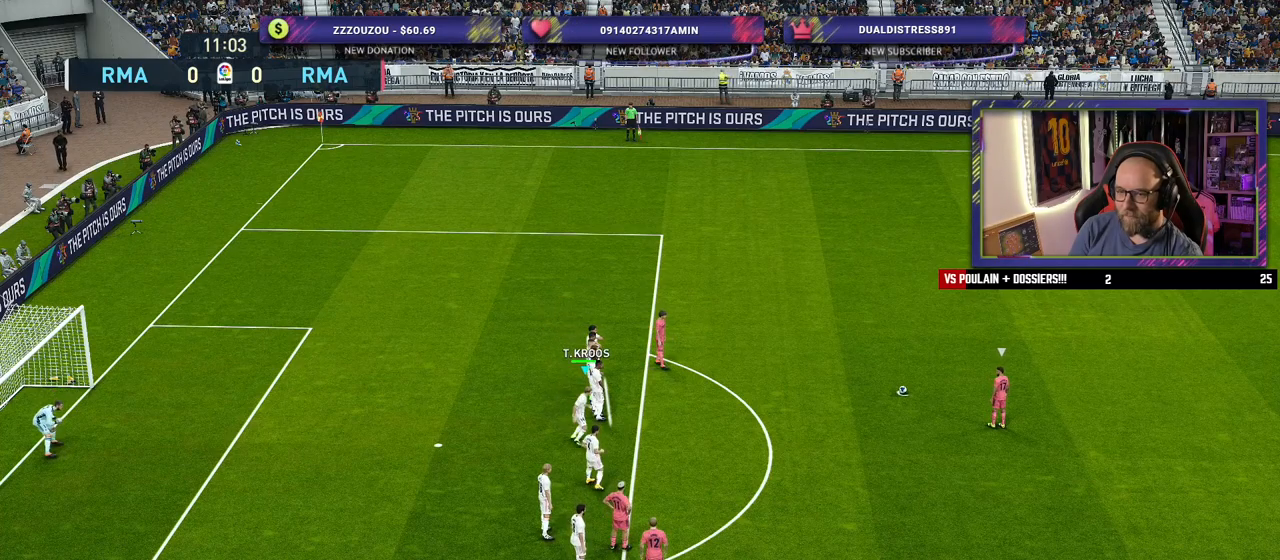
{"buttons": [], "left_stick": "center", "right_stick": "center", "events": [[120, "left_stick", "up"], [360, "left_stick", "center"]]}
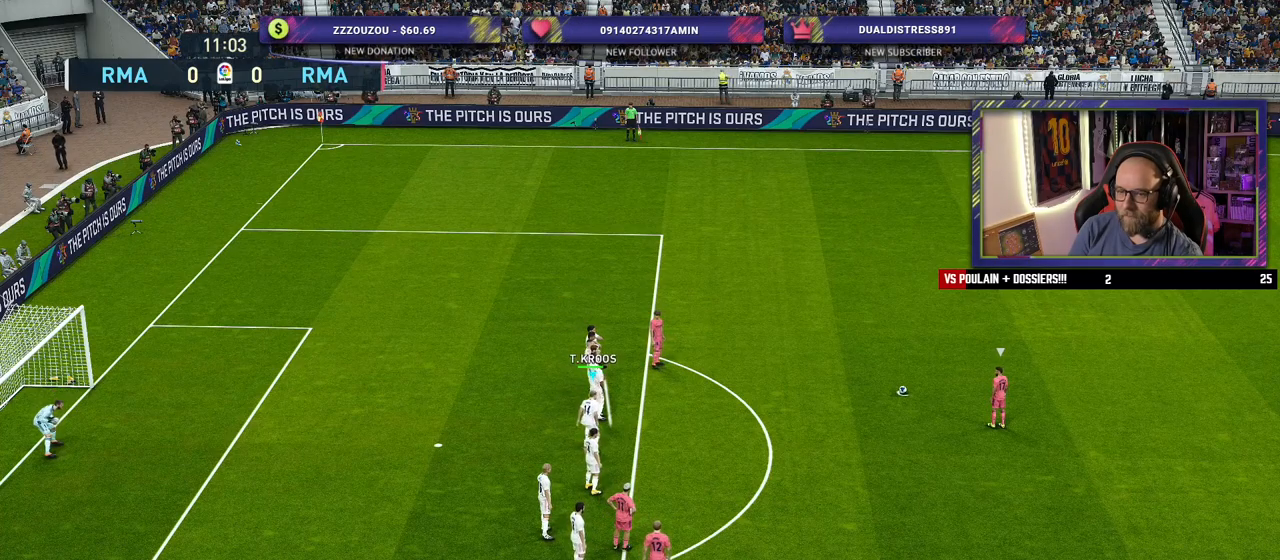
{"buttons": [], "left_stick": "center", "right_stick": "center", "events": []}
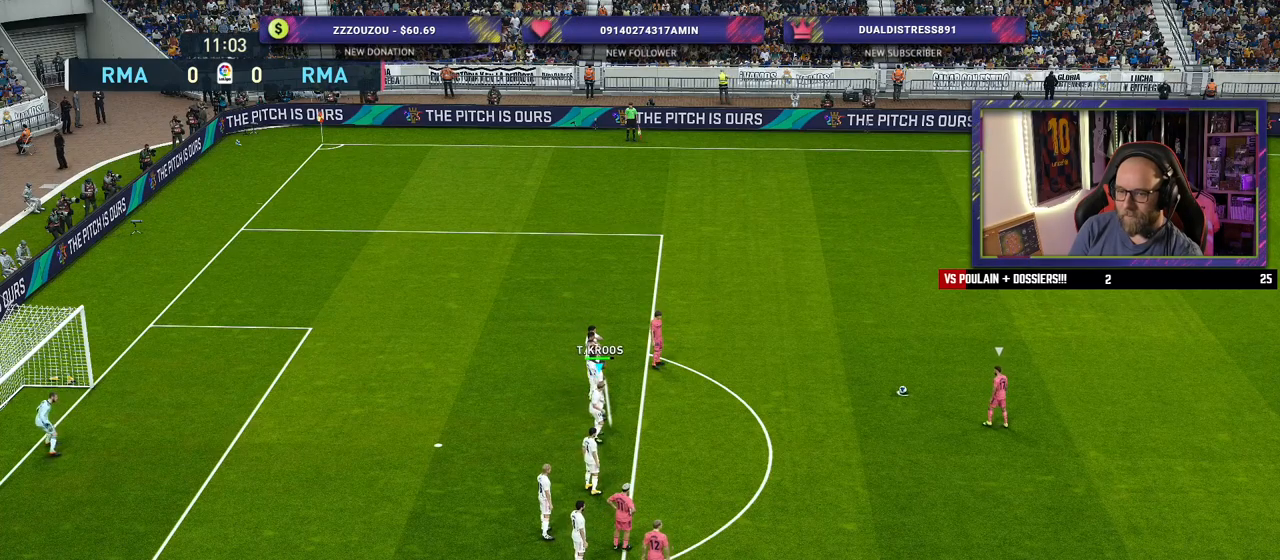
{"buttons": [], "left_stick": "center", "right_stick": "center", "events": []}
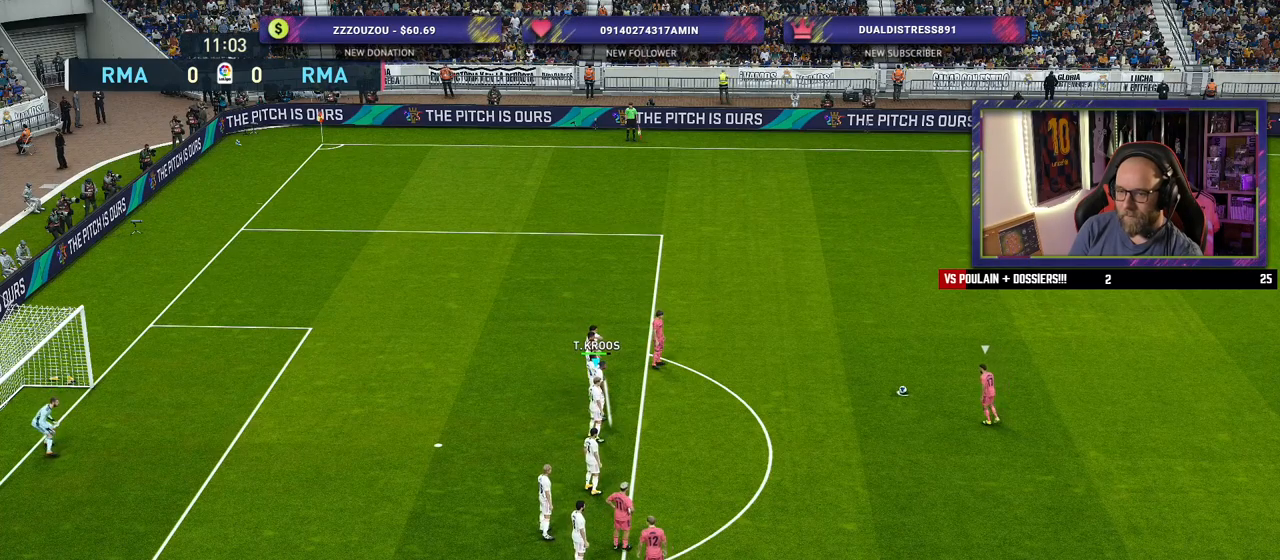
{"buttons": [], "left_stick": "up", "right_stick": "center", "events": [[260, "L1", "down"], [280, "left_stick", "up"], [320, "R3", "down"], [440, "R3", "up"], [500, "L1", "up"]]}
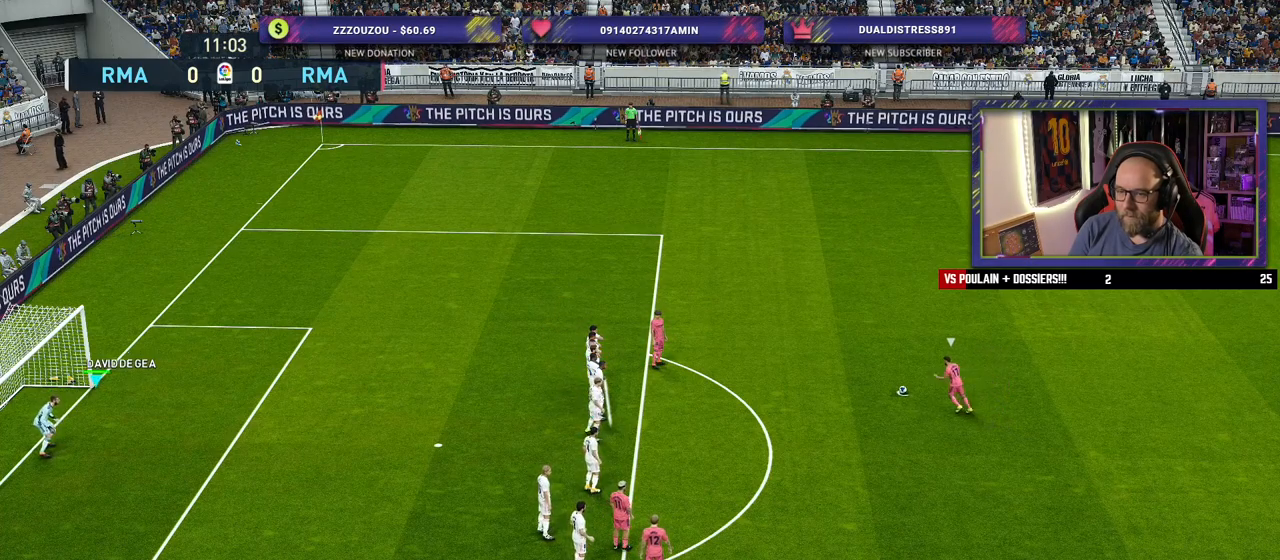
{"buttons": ["L1"], "left_stick": "center", "right_stick": "center", "events": [[220, "left_stick", "center"], [500, "L1", "down"]]}
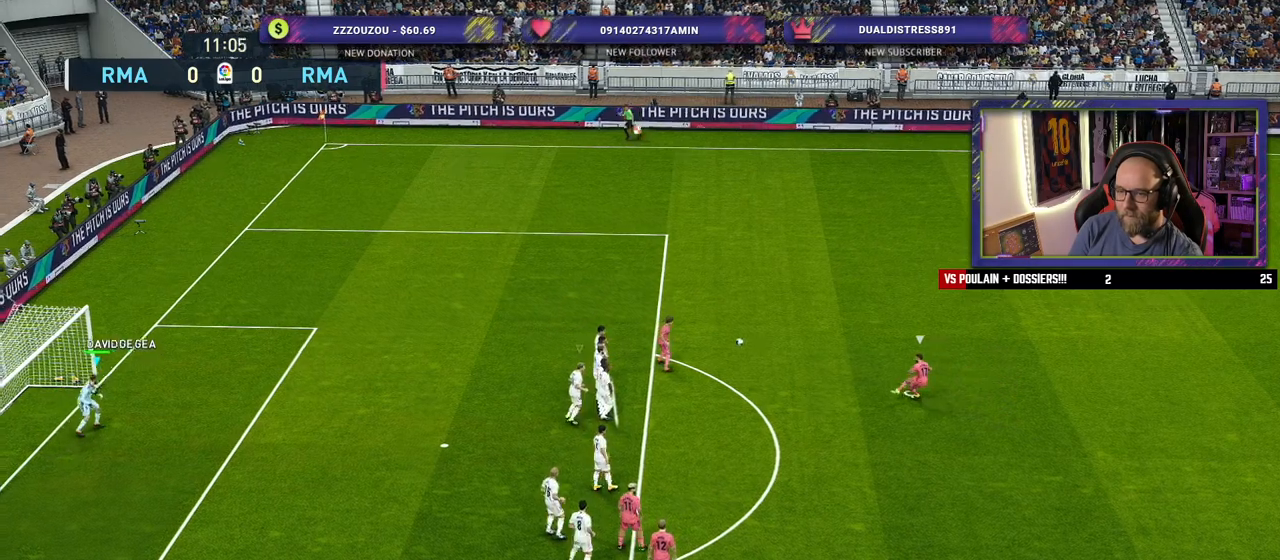
{"buttons": ["CROSS", "R2"], "left_stick": "up-right", "right_stick": "center", "events": [[100, "R2", "down"], [120, "CROSS", "down"], [140, "L1", "up"], [160, "left_stick", "up"], [380, "CROSS", "up"], [440, "left_stick", "up-right"], [480, "CROSS", "down"]]}
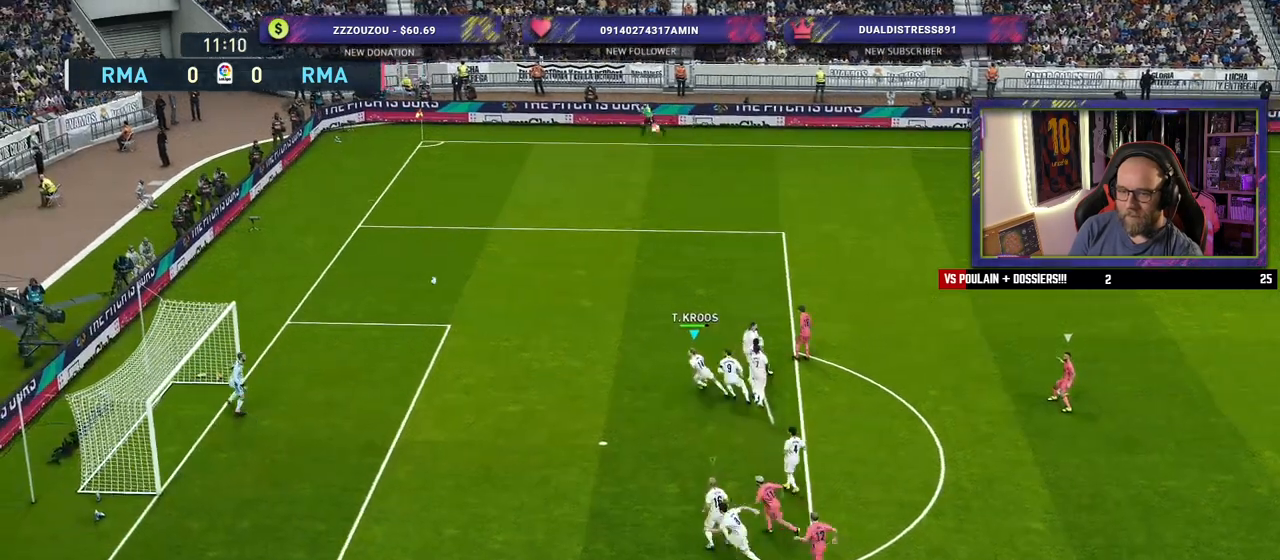
{"buttons": ["R2"], "left_stick": "center", "right_stick": "center", "events": [[200, "CROSS", "up"], [480, "left_stick", "center"]]}
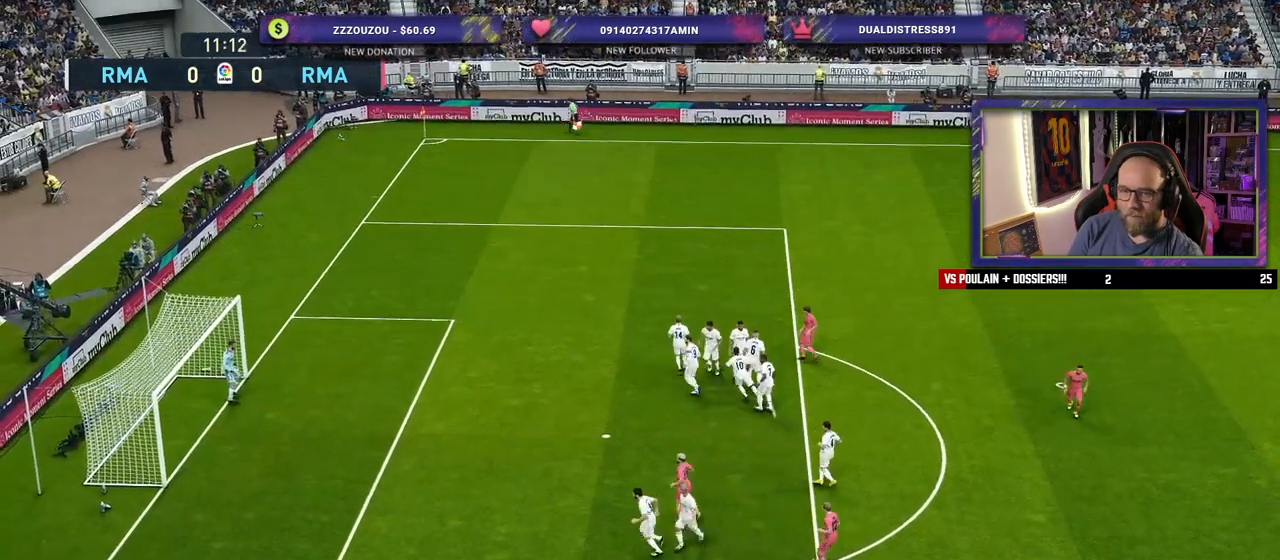
{"buttons": ["START"], "left_stick": "center", "right_stick": "center", "events": [[160, "R2", "up"], [240, "START", "down"], [360, "START", "up"], [480, "START", "down"]]}
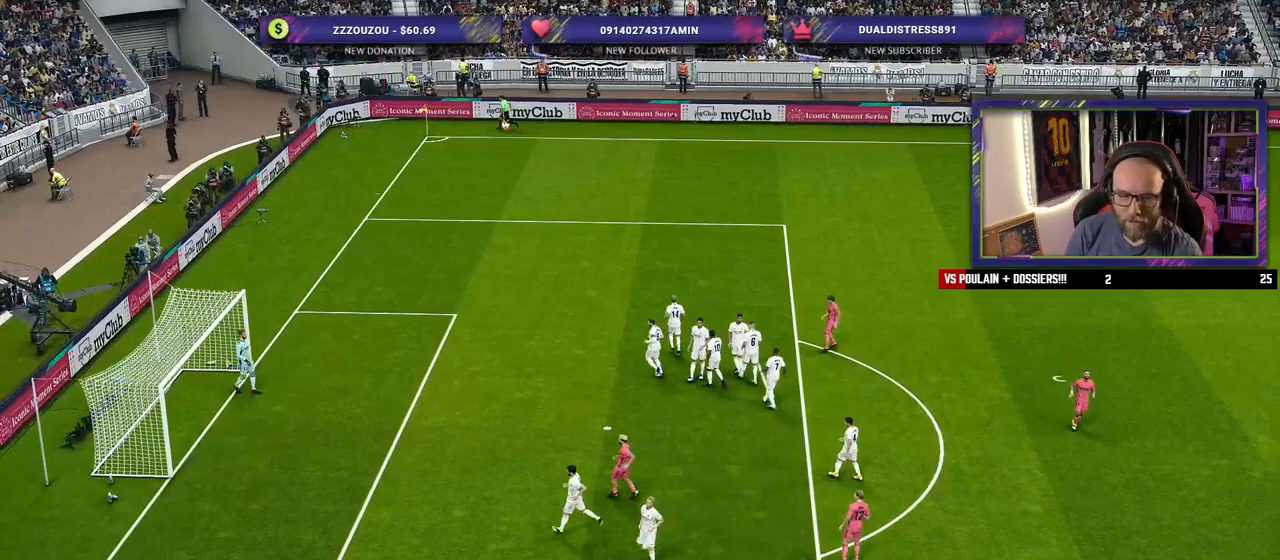
{"buttons": [], "left_stick": "center", "right_stick": "center", "events": [[100, "START", "up"], [240, "START", "down"], [340, "START", "up"]]}
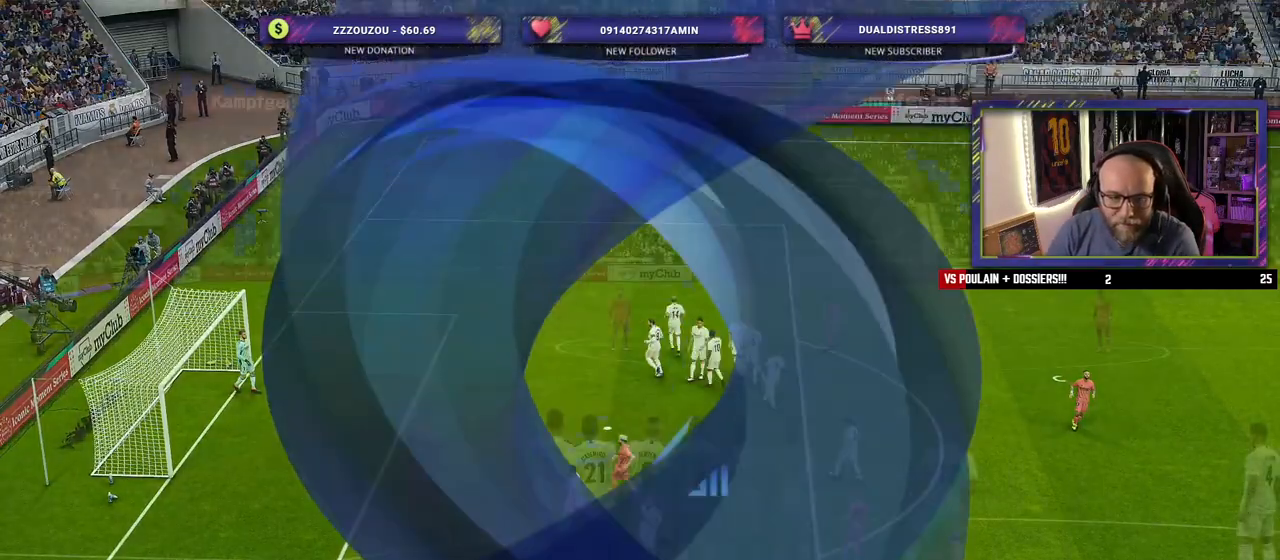
{"buttons": ["START"], "left_stick": "center", "right_stick": "center", "events": [[240, "START", "down"], [340, "START", "up"], [480, "START", "down"]]}
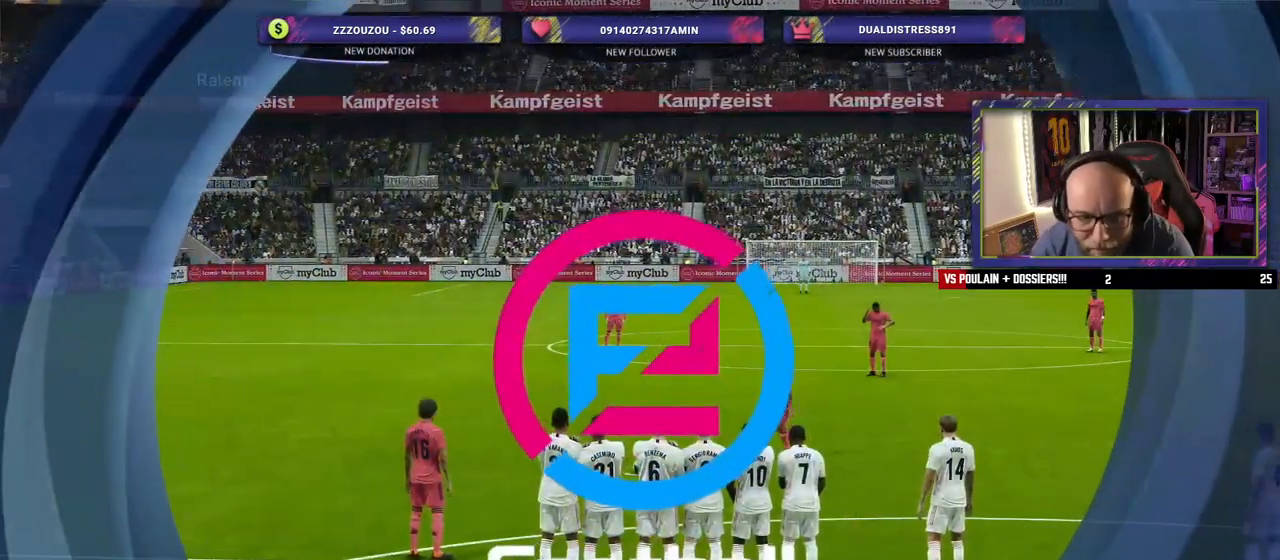
{"buttons": ["START"], "left_stick": "center", "right_stick": "center", "events": [[80, "START", "up"], [200, "START", "down"], [300, "START", "up"], [420, "START", "down"]]}
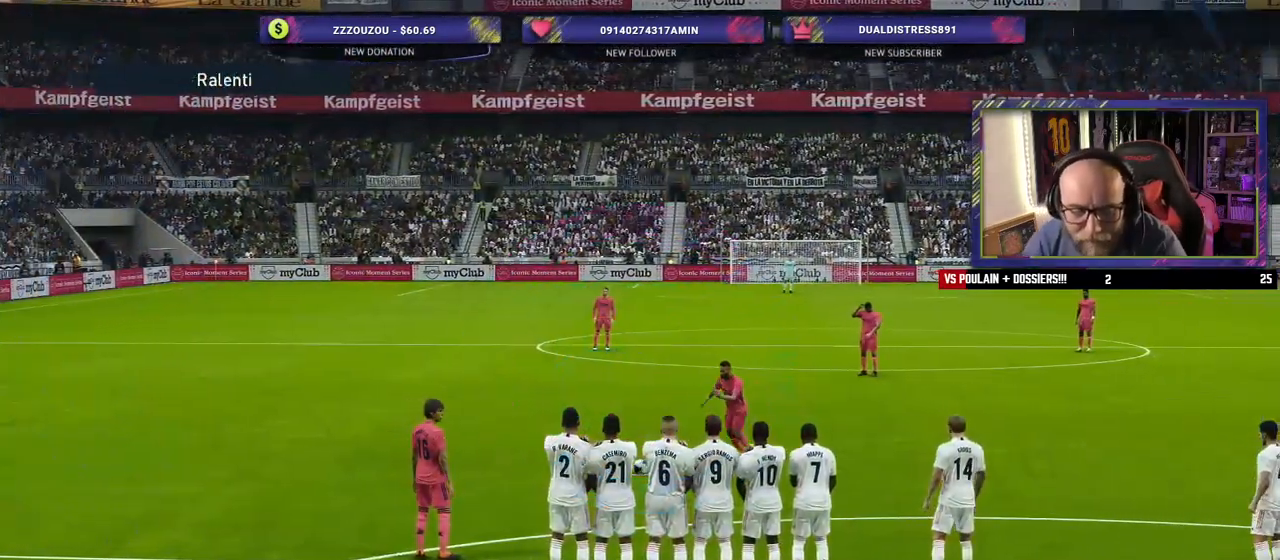
{"buttons": [], "left_stick": "center", "right_stick": "center", "events": [[40, "START", "up"], [140, "START", "down"], [240, "START", "up"], [360, "START", "down"], [500, "START", "up"]]}
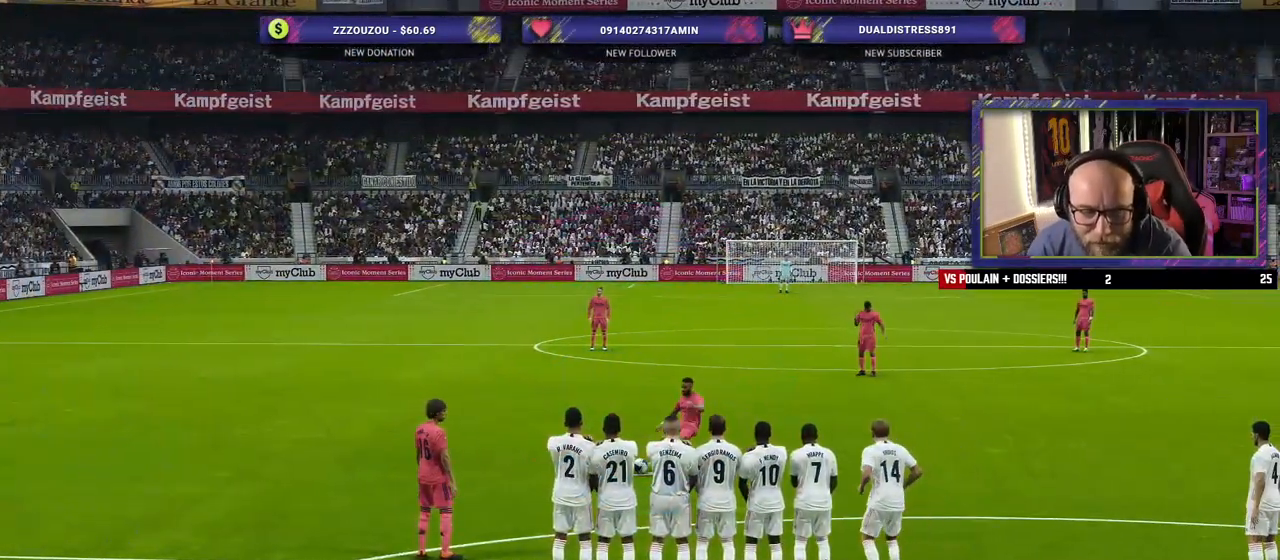
{"buttons": [], "left_stick": "center", "right_stick": "center", "events": []}
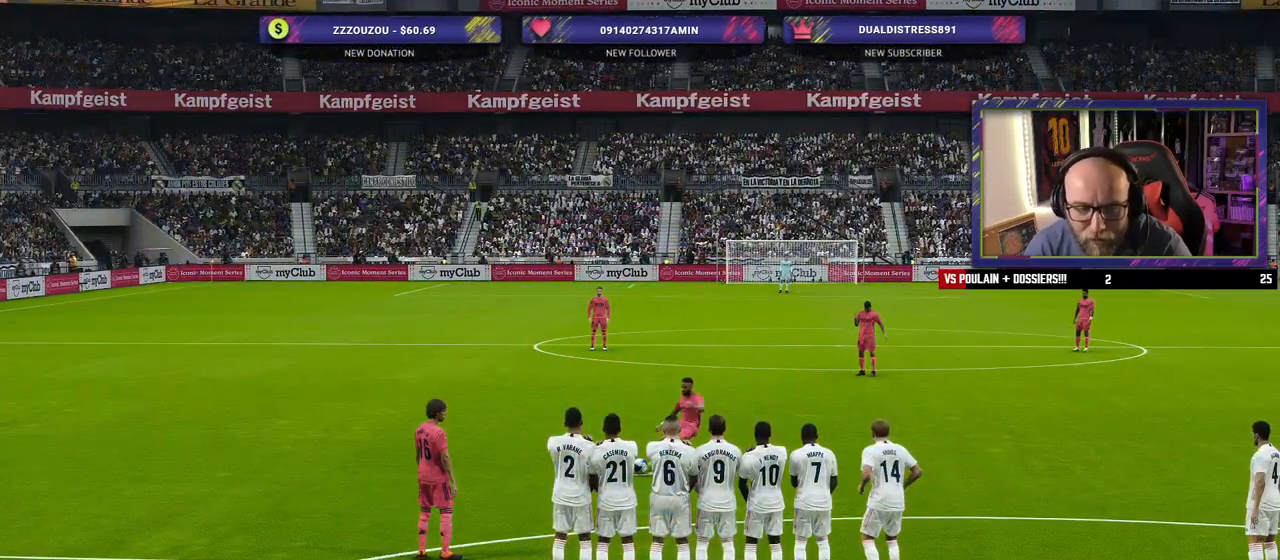
{"buttons": [], "left_stick": "center", "right_stick": "center", "events": []}
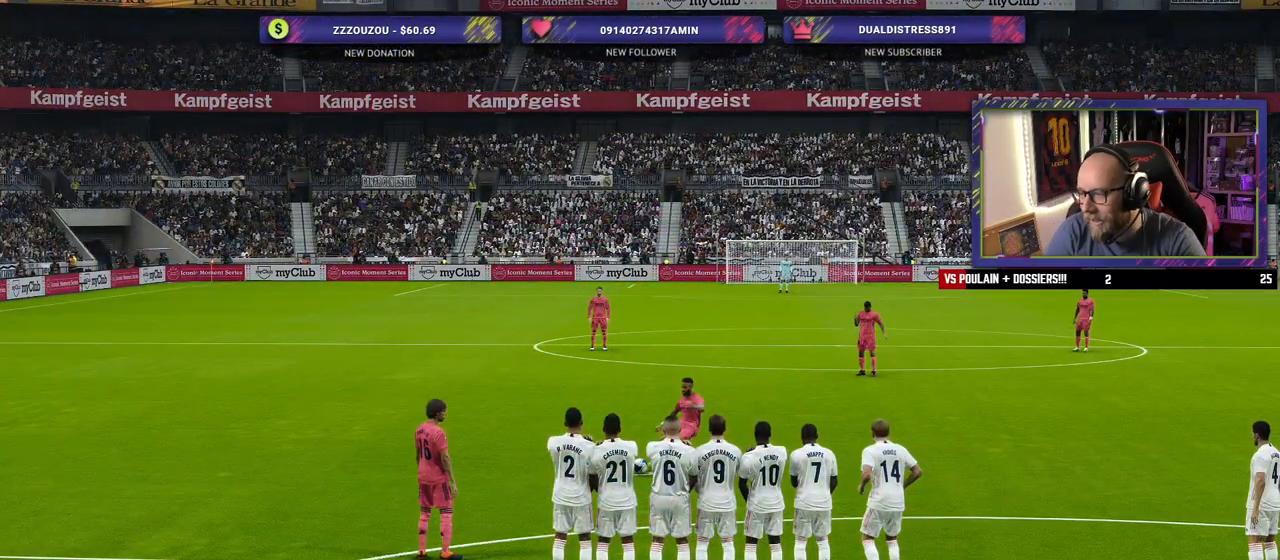
{"buttons": [], "left_stick": "center", "right_stick": "center", "events": [[200, "START", "down"], [380, "START", "up"]]}
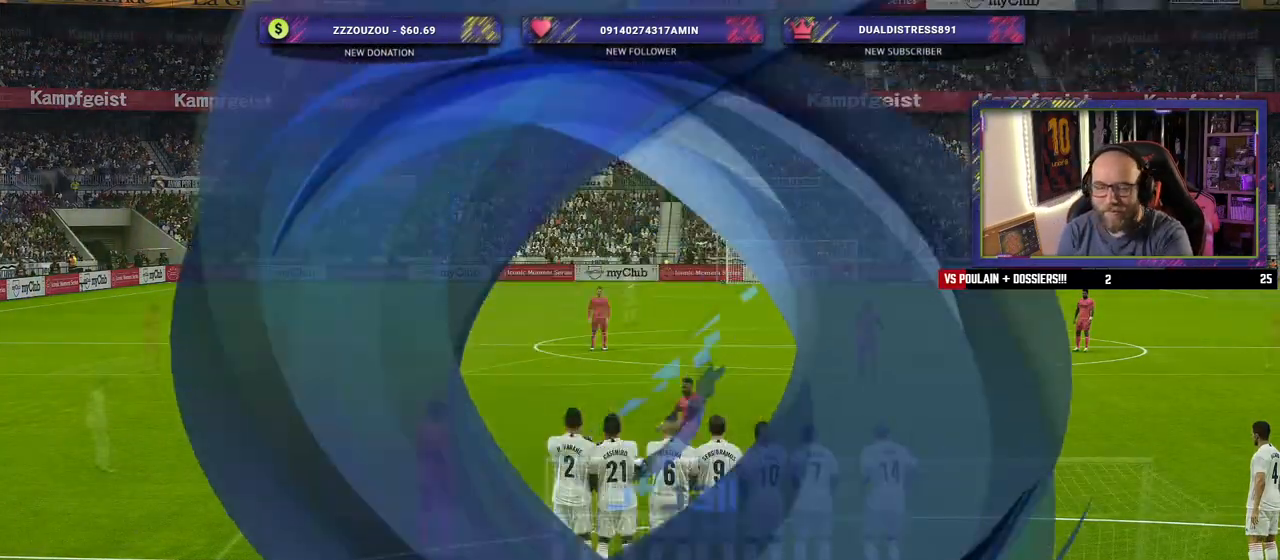
{"buttons": [], "left_stick": "center", "right_stick": "center", "events": []}
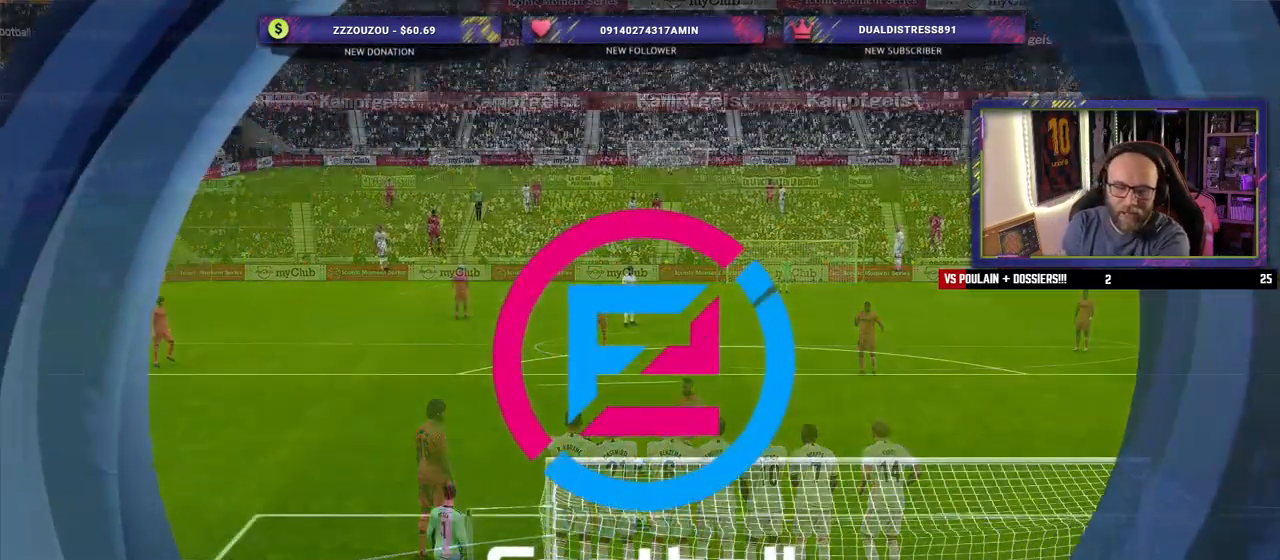
{"buttons": [], "left_stick": "center", "right_stick": "center", "events": []}
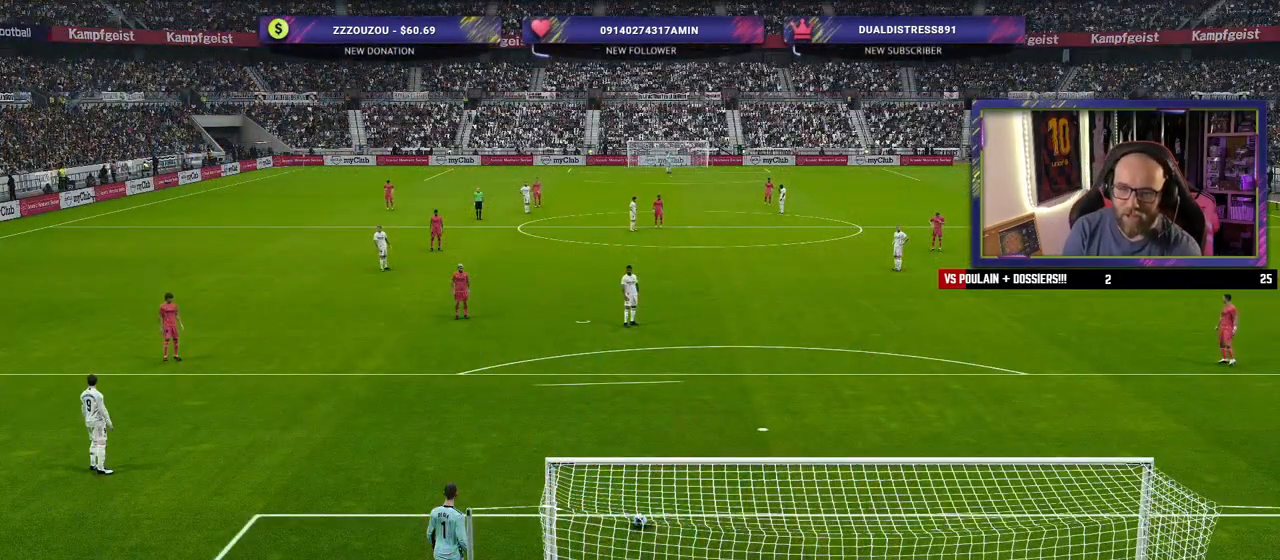
{"buttons": [], "left_stick": "center", "right_stick": "center", "events": []}
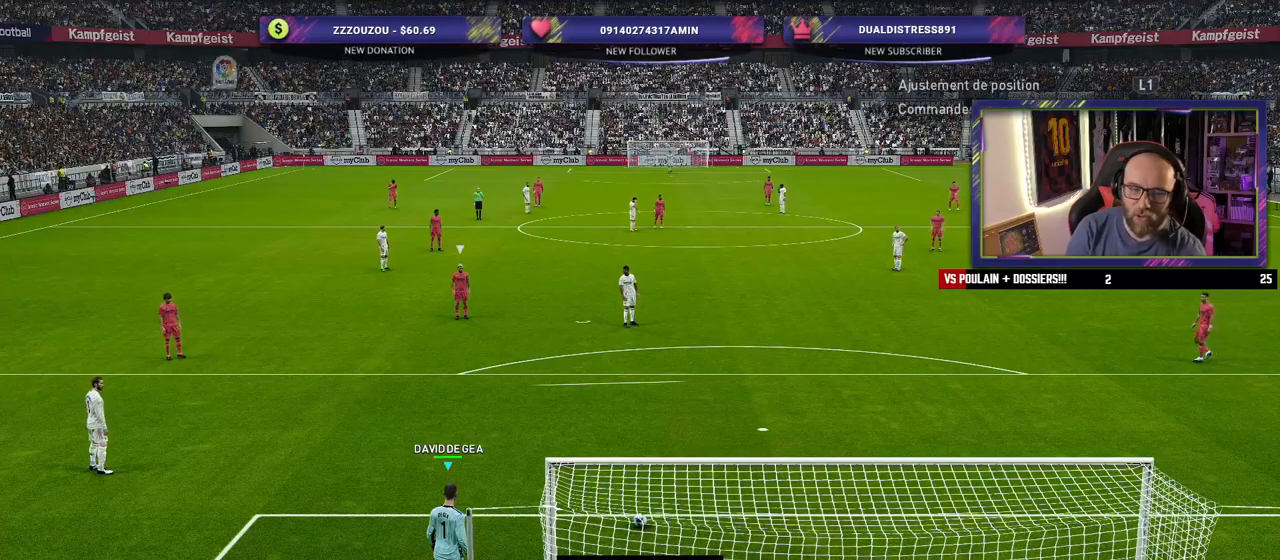
{"buttons": [], "left_stick": "center", "right_stick": "center", "events": []}
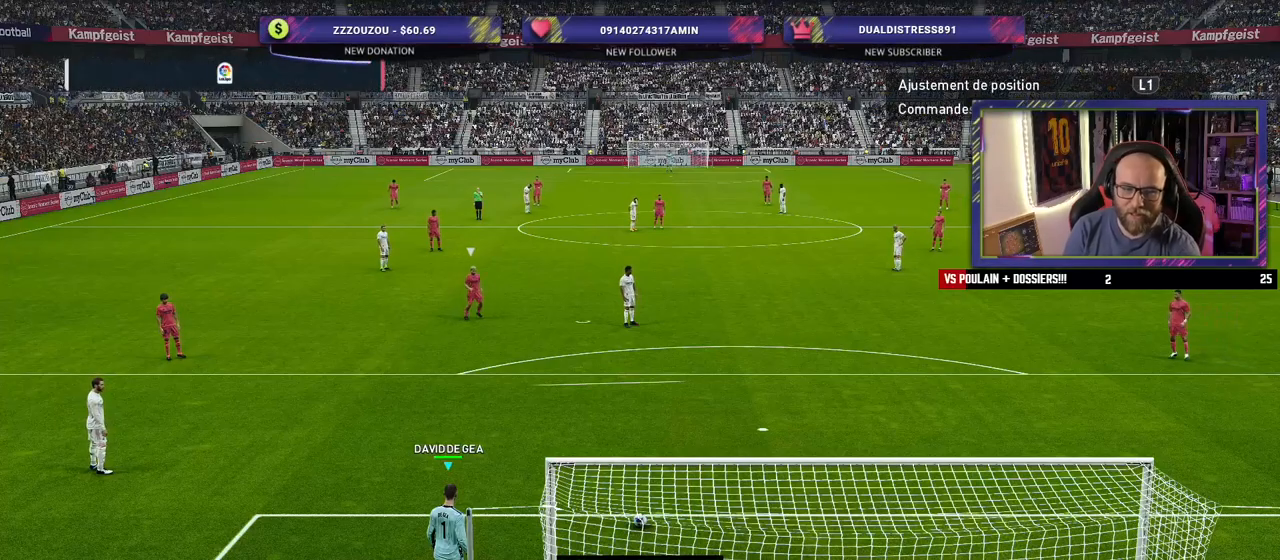
{"buttons": [], "left_stick": "left", "right_stick": "center", "events": [[140, "left_stick", "left"]]}
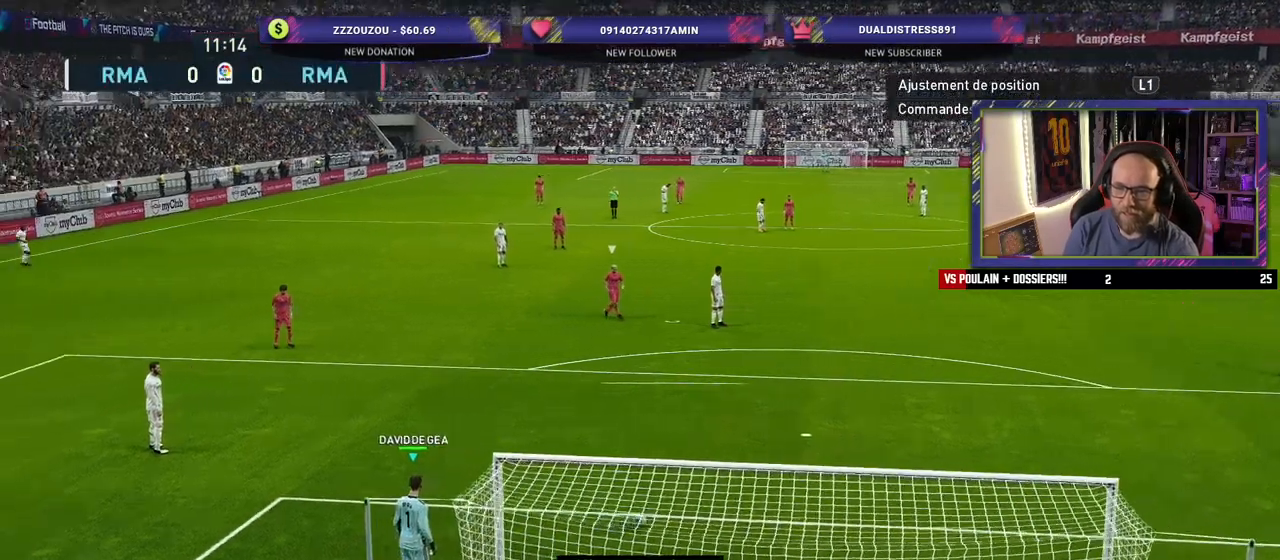
{"buttons": [], "left_stick": "left", "right_stick": "center", "events": []}
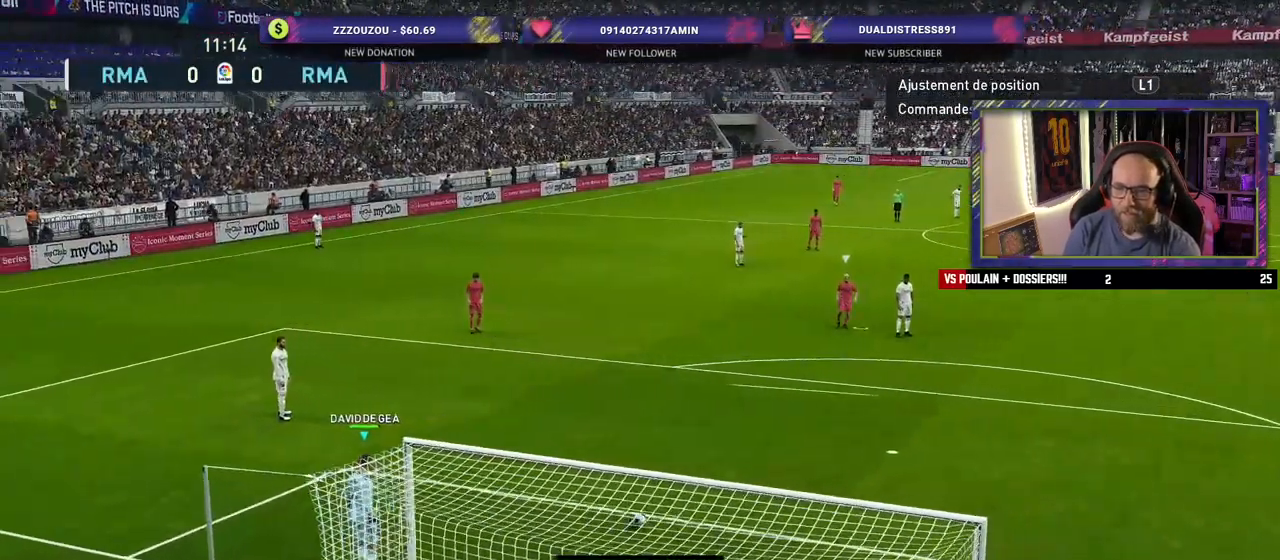
{"buttons": ["CIRCLE"], "left_stick": "up", "right_stick": "center", "events": [[260, "left_stick", "center"], [400, "left_stick", "up"], [500, "CIRCLE", "down"]]}
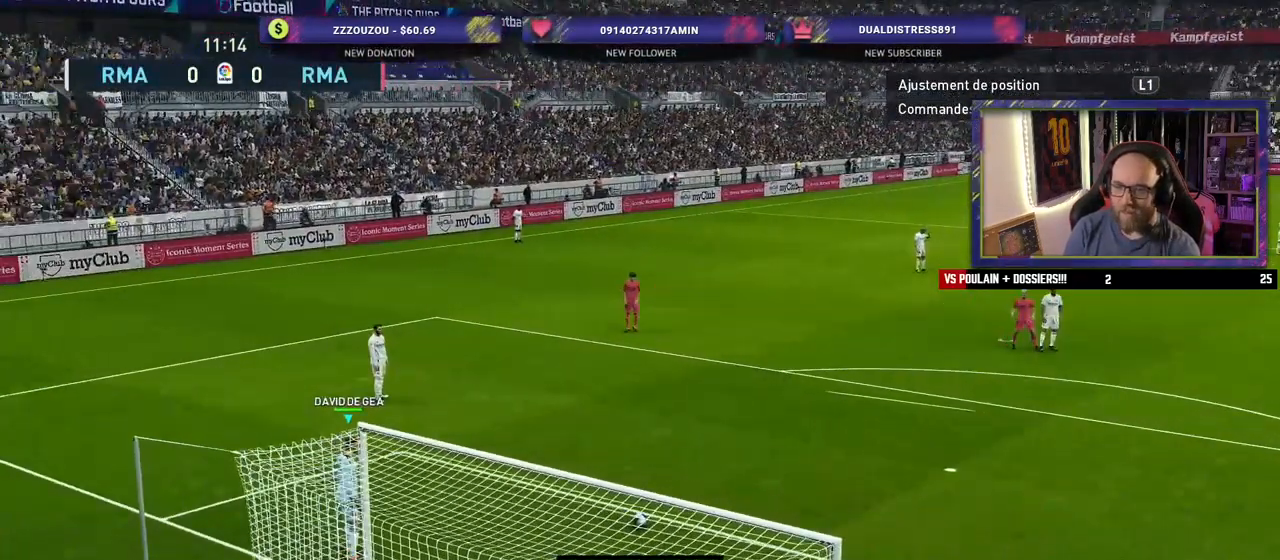
{"buttons": [], "left_stick": "center", "right_stick": "center", "events": [[280, "CIRCLE", "up"], [360, "left_stick", "center"]]}